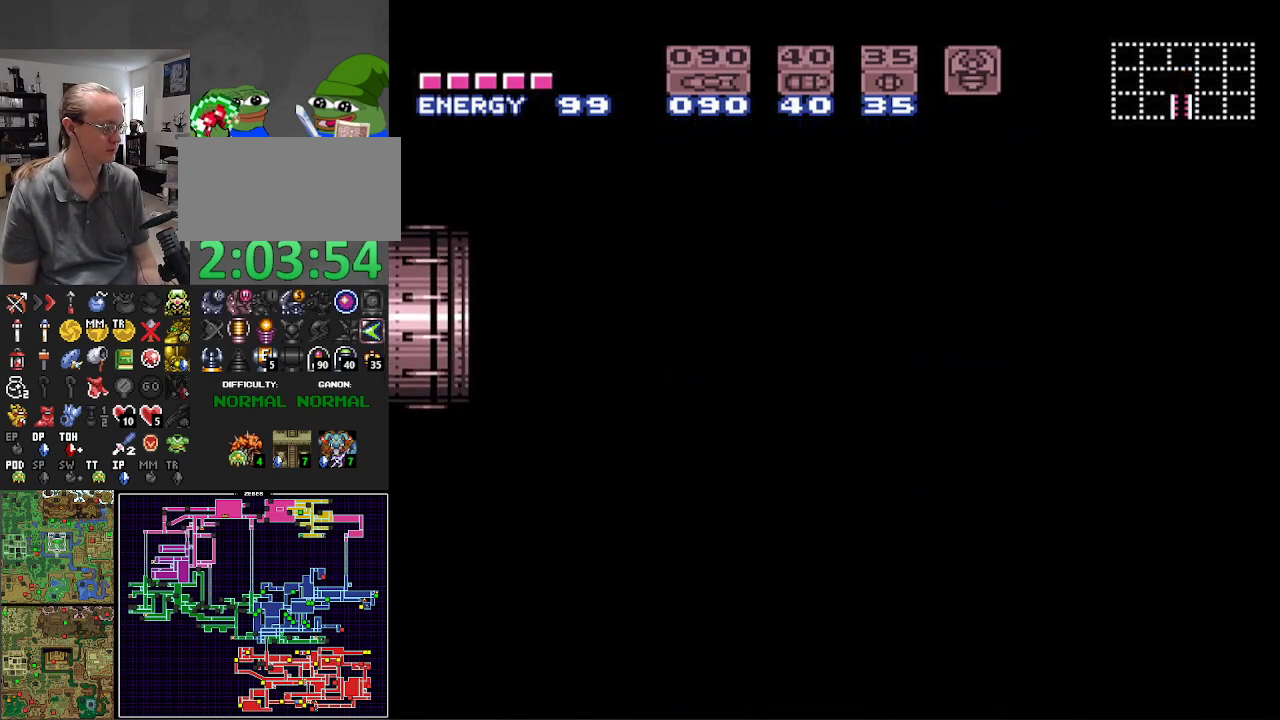
Gameplay with a controller (Nintendo layout); each line is a JSON object with the inputs held at the frame after it. "events" lists button and stick changes between this image and that frame as [ms after this image, input, new state], when the widget could be followed in between. Not read: L3 R3.
{"buttons": ["B"], "events": [[367, "B", "down"]]}
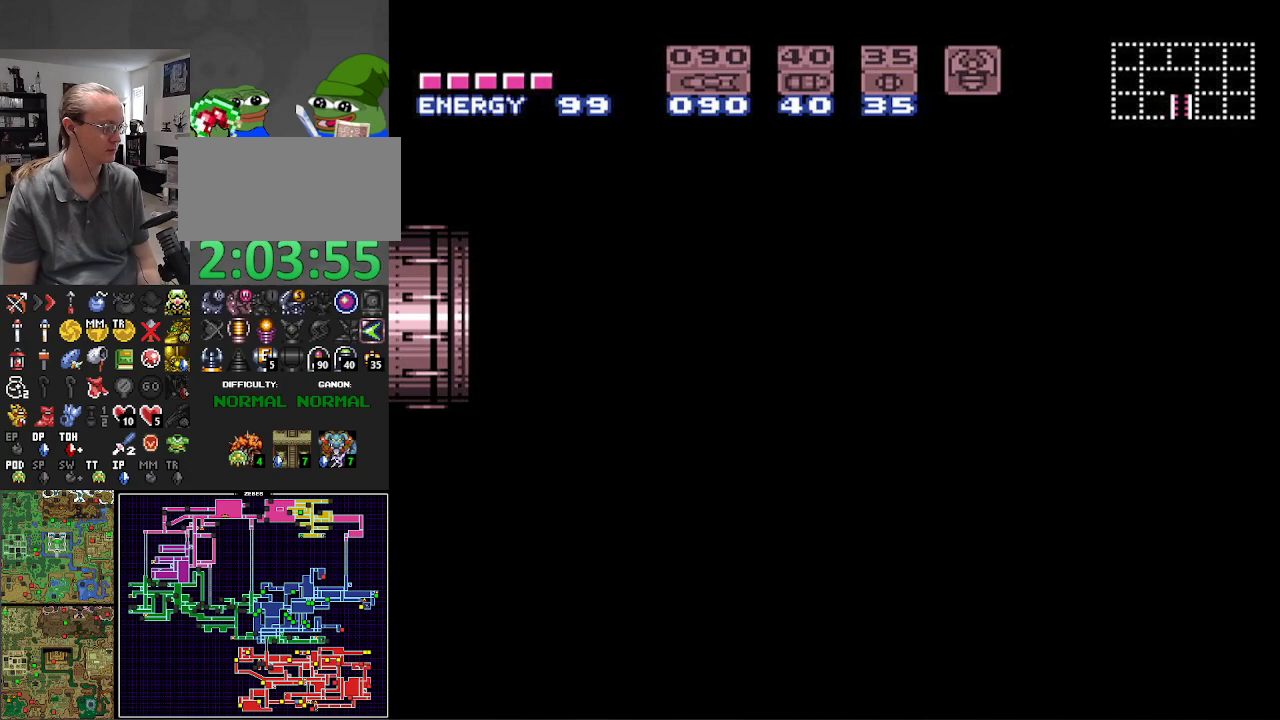
{"buttons": ["B", "DPAD_LEFT"], "events": [[467, "DPAD_LEFT", "down"]]}
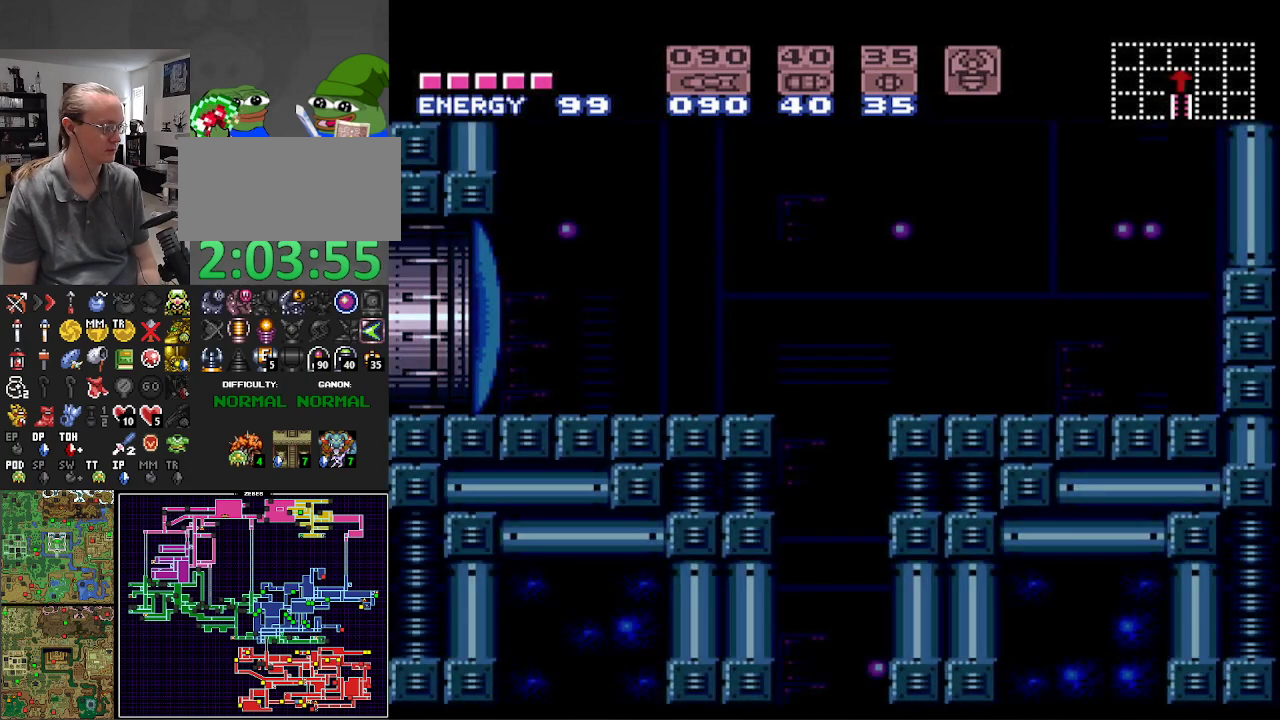
{"buttons": ["B", "DPAD_LEFT"], "events": []}
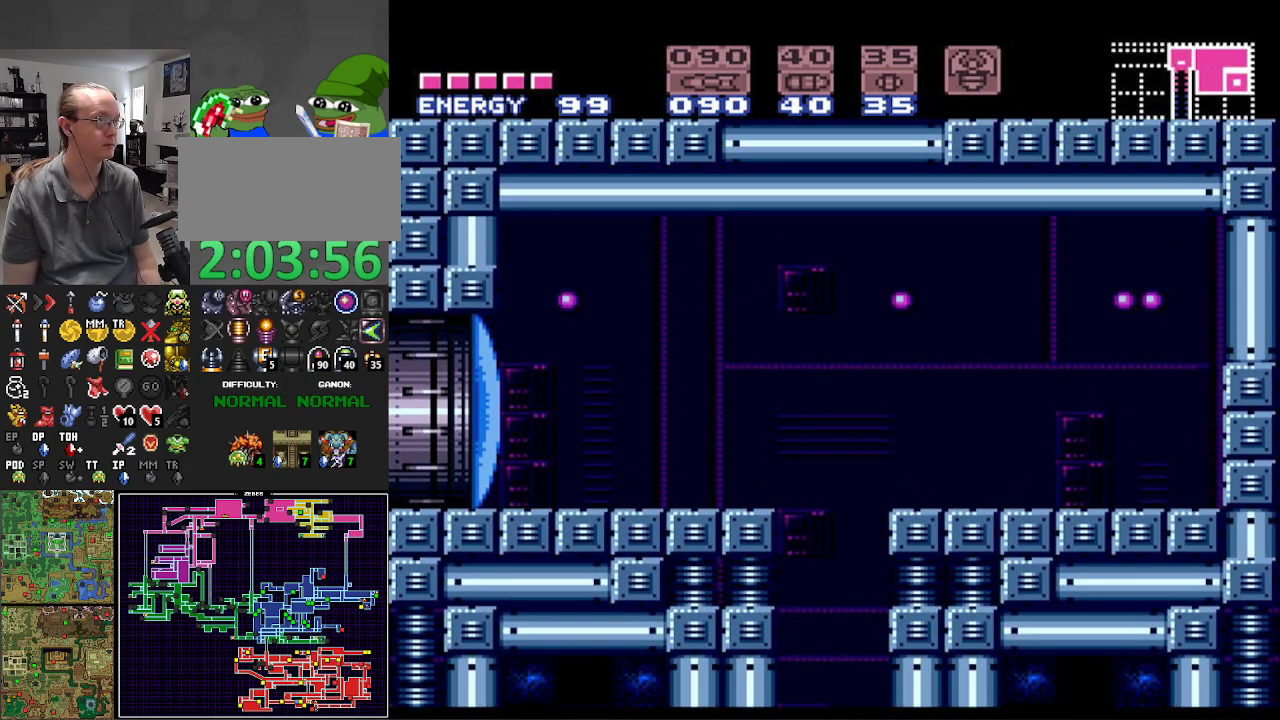
{"buttons": ["B", "DPAD_LEFT"], "events": []}
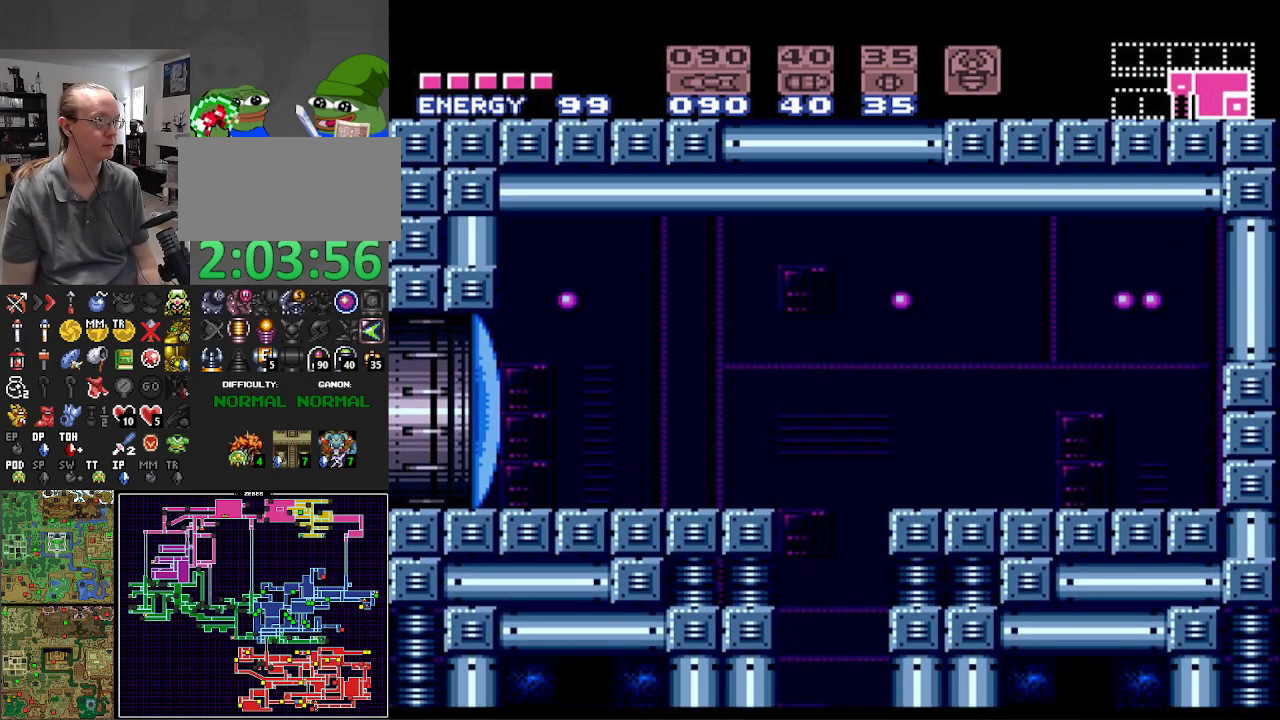
{"buttons": ["B", "DPAD_LEFT"], "events": []}
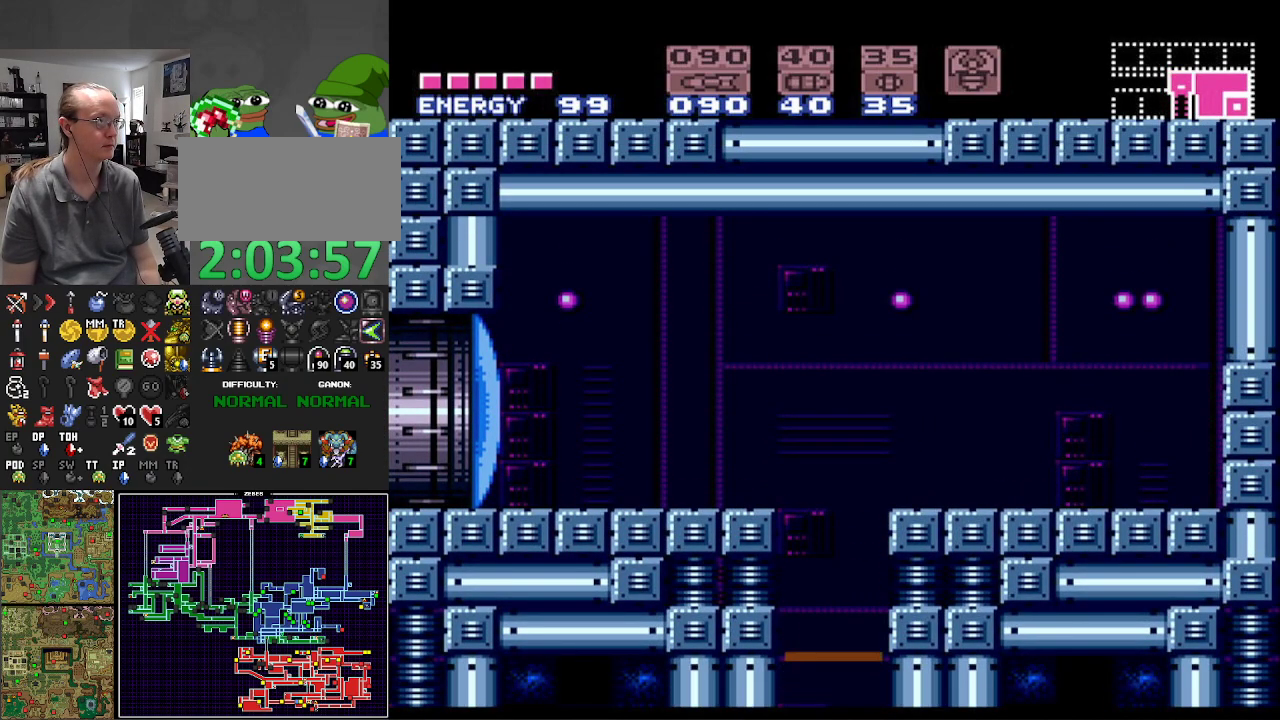
{"buttons": ["B", "DPAD_LEFT"], "events": []}
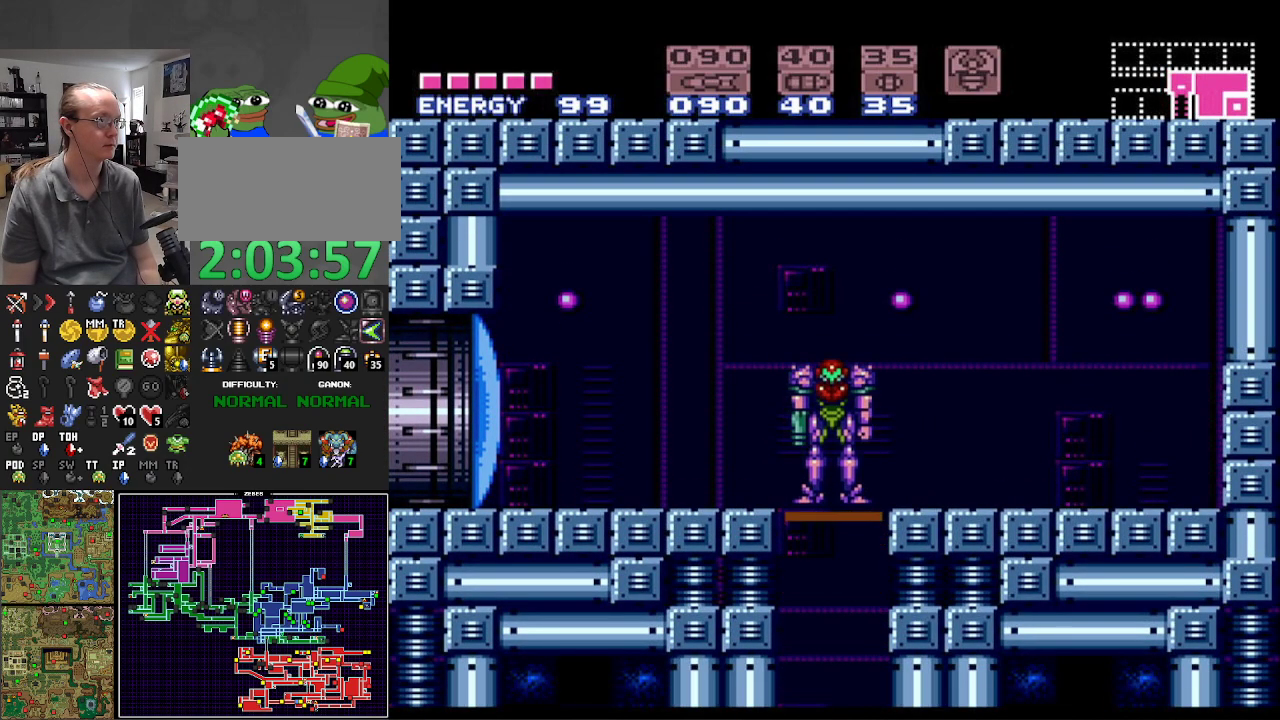
{"buttons": ["B", "X", "DPAD_LEFT"], "events": [[17, "X", "down"], [100, "X", "up"], [233, "X", "down"], [300, "X", "up"], [433, "X", "down"]]}
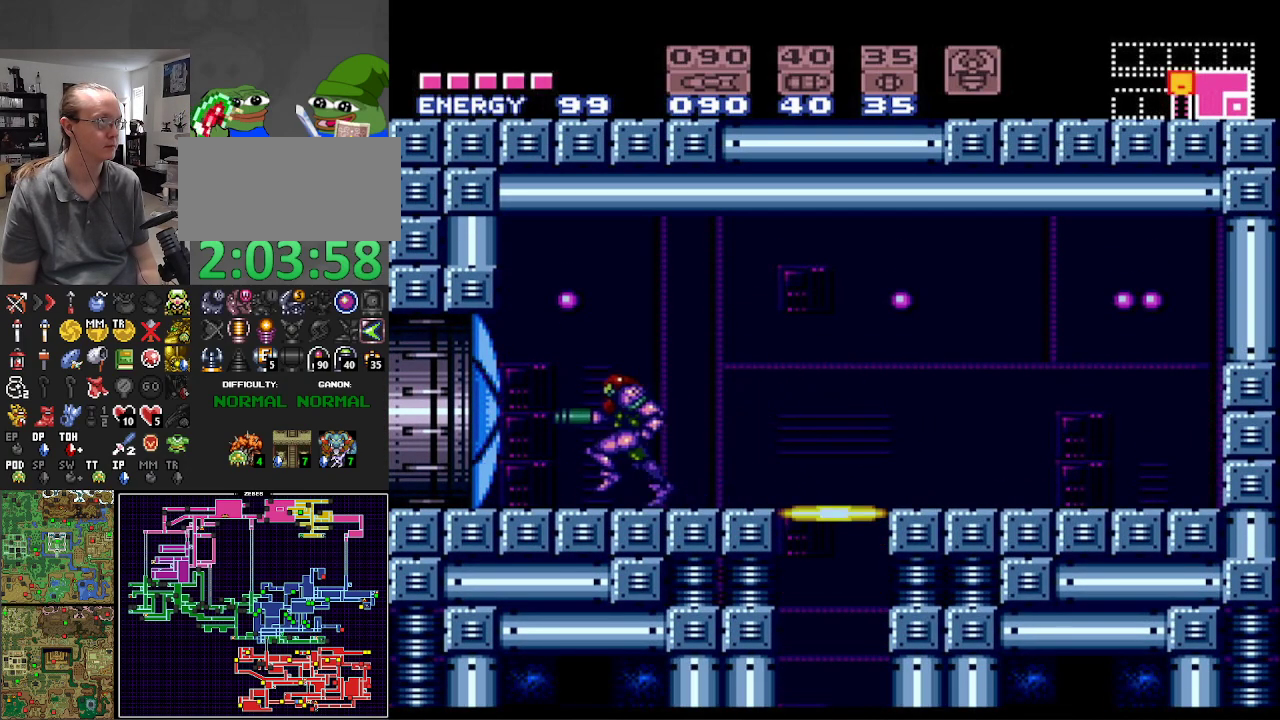
{"buttons": ["B", "DPAD_LEFT"], "events": [[50, "X", "up"]]}
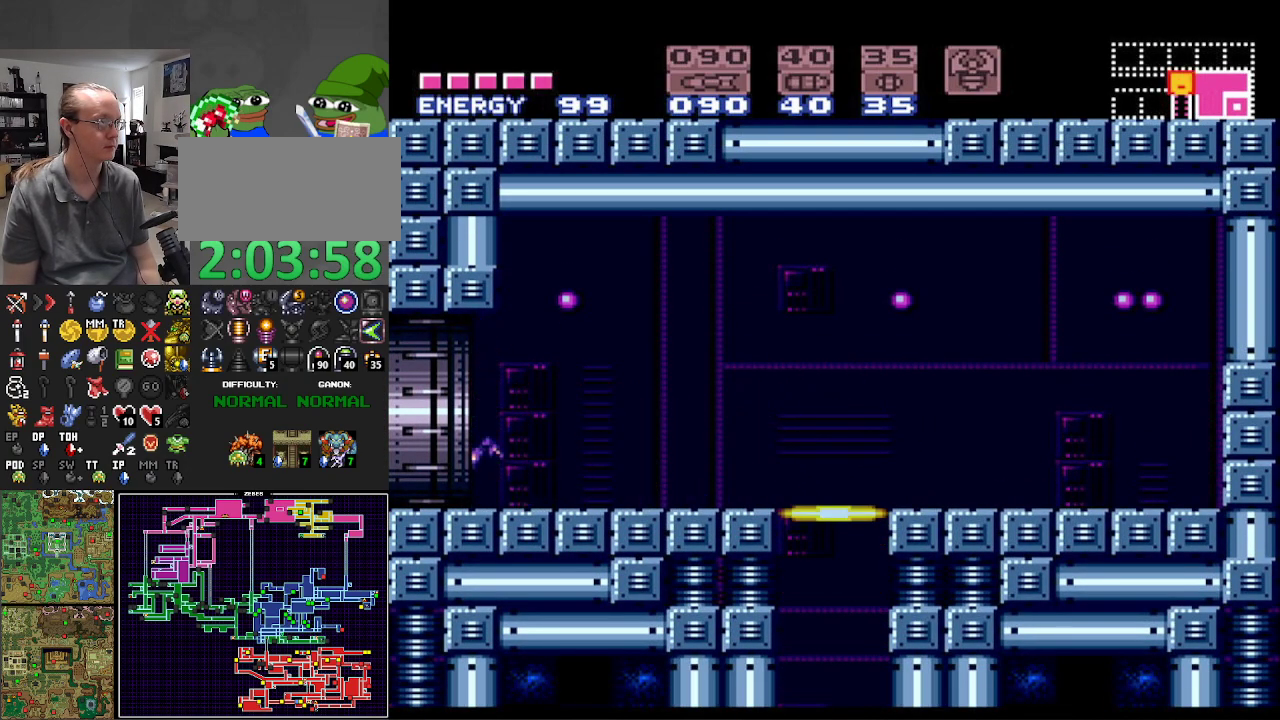
{"buttons": ["B", "DPAD_LEFT"], "events": []}
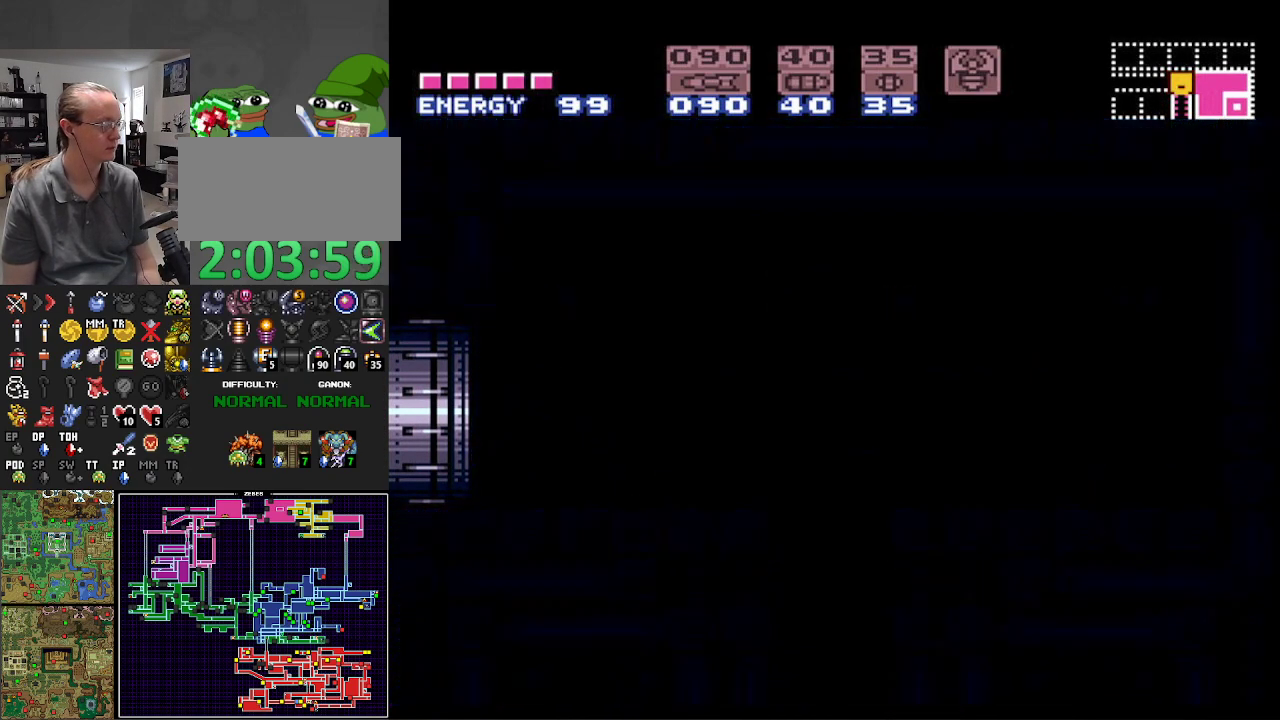
{"buttons": ["B", "DPAD_LEFT"], "events": []}
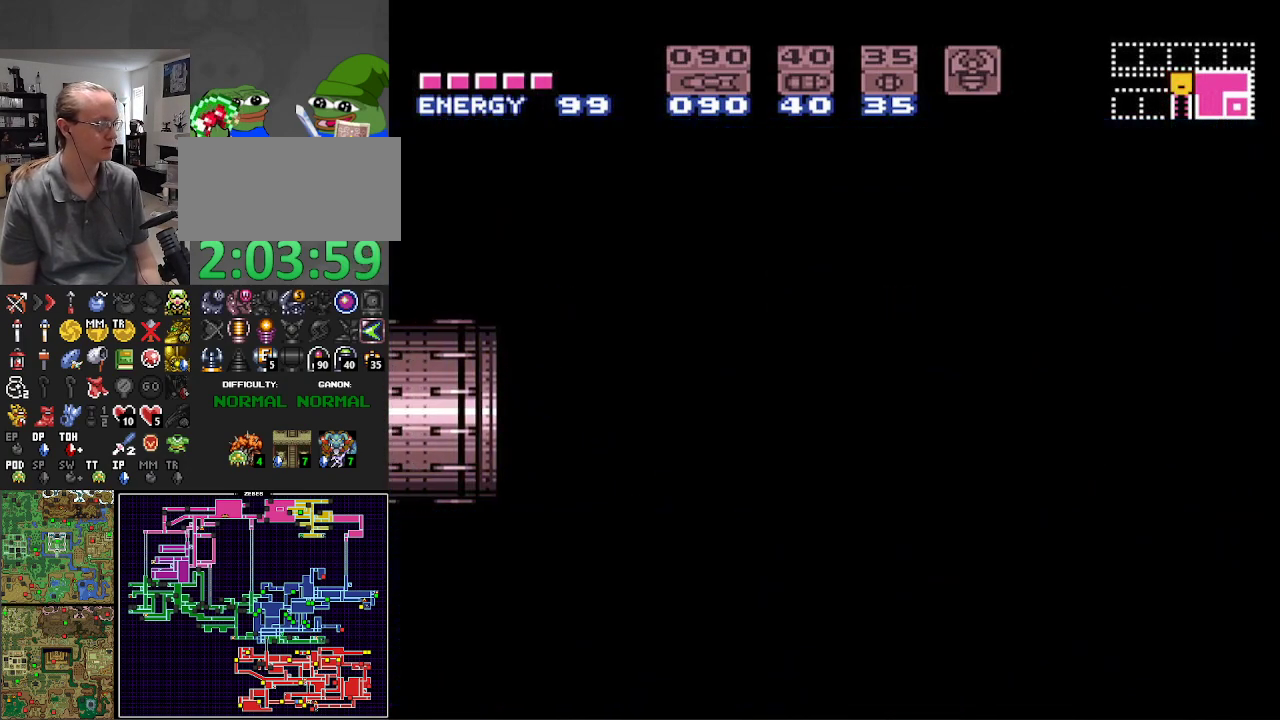
{"buttons": ["B", "DPAD_LEFT"], "events": []}
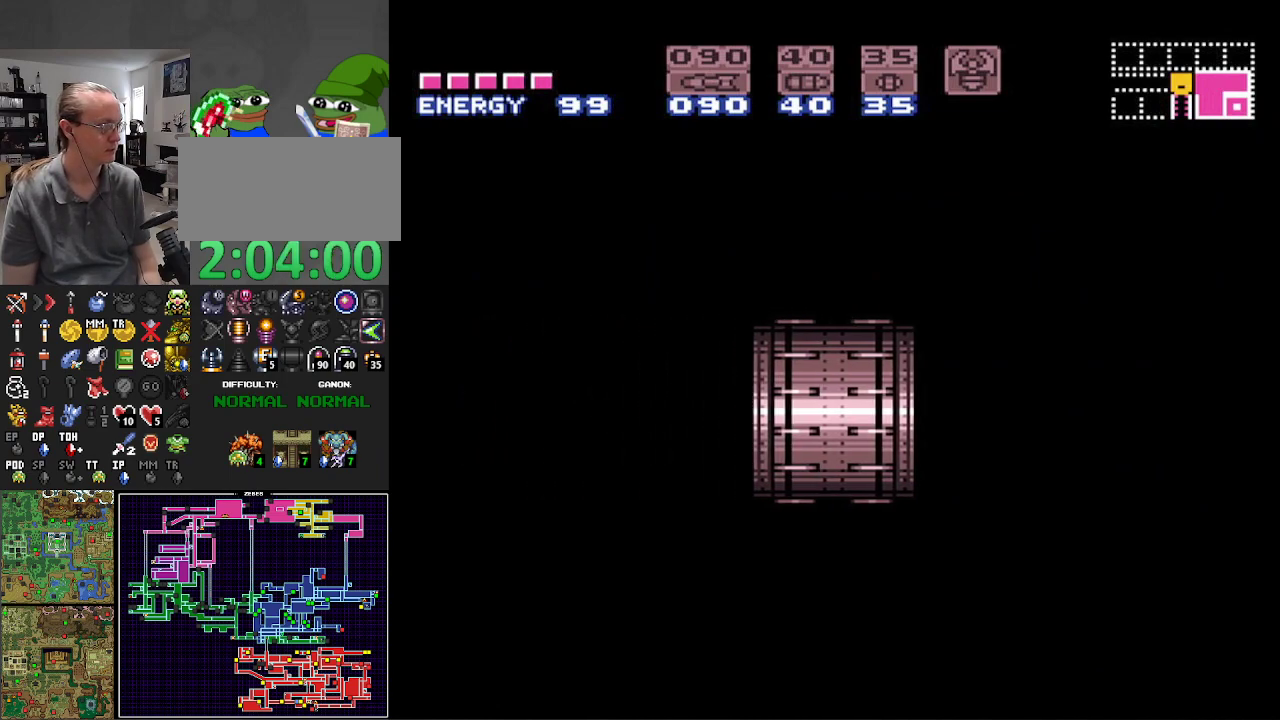
{"buttons": ["B", "DPAD_LEFT"], "events": []}
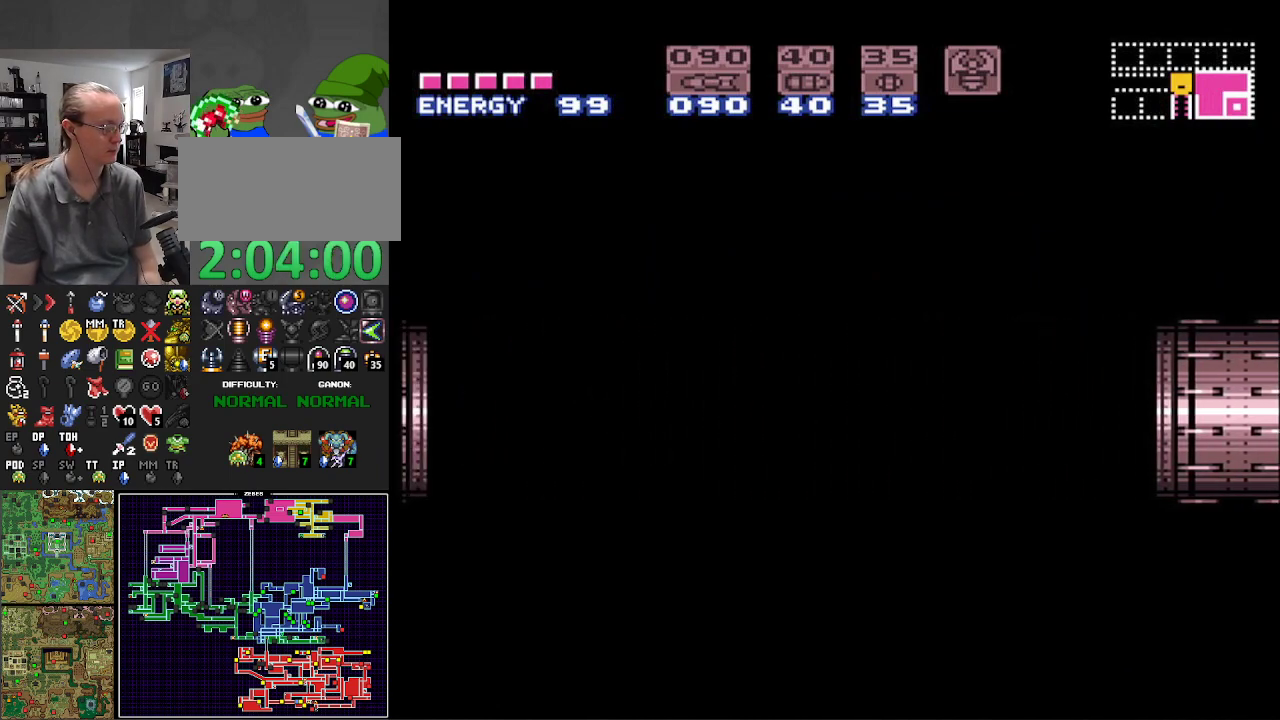
{"buttons": ["B", "DPAD_LEFT"], "events": []}
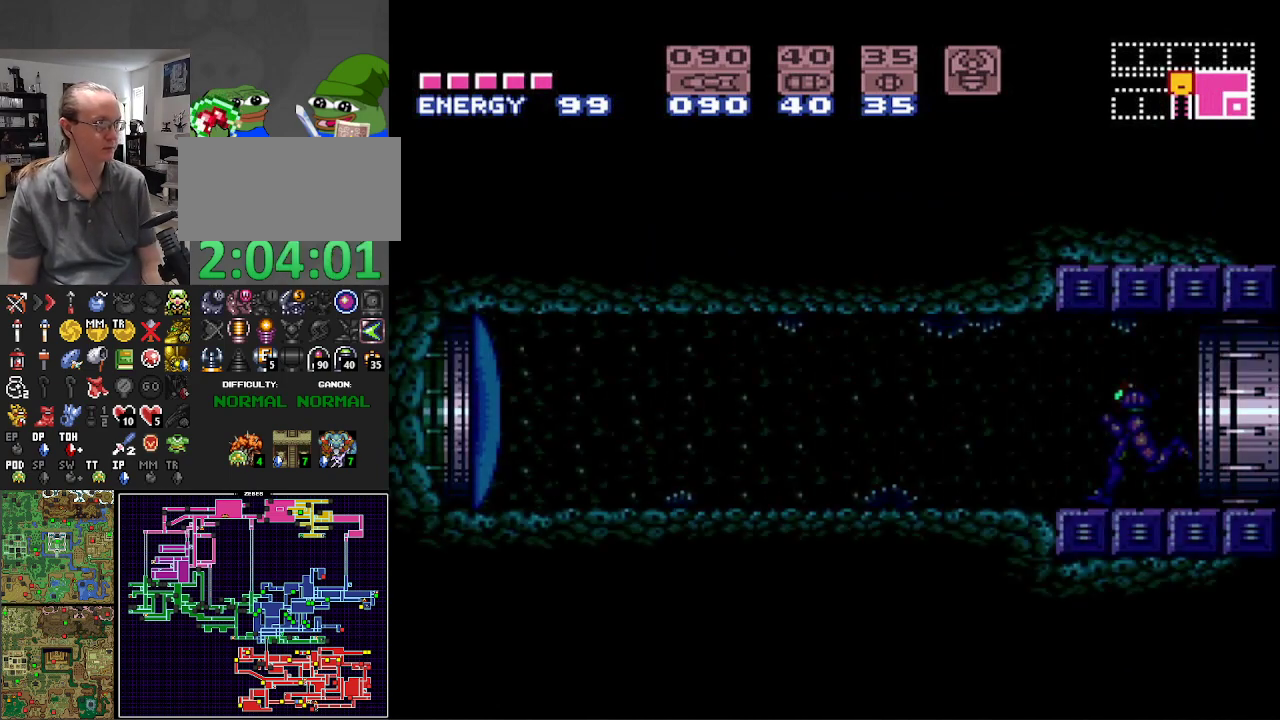
{"buttons": ["B", "X", "DPAD_LEFT"], "events": [[283, "X", "down"], [383, "X", "up"], [500, "X", "down"]]}
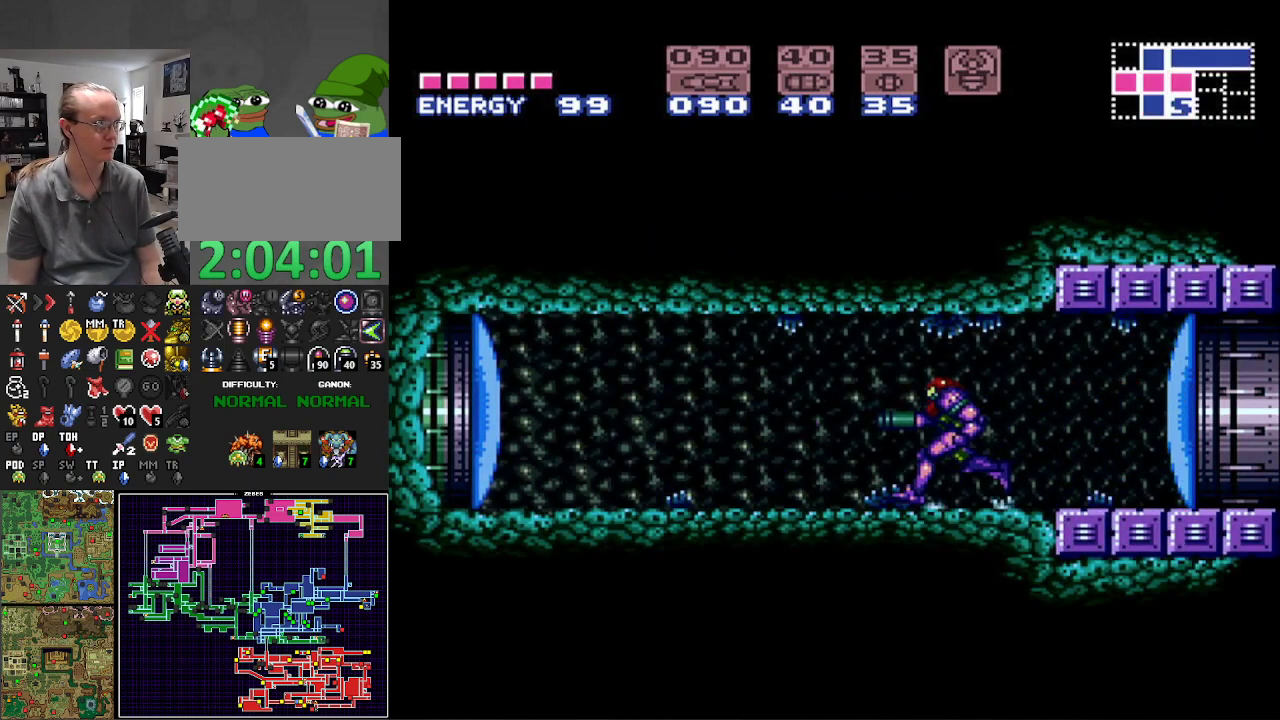
{"buttons": ["B", "DPAD_LEFT"], "events": [[83, "X", "up"]]}
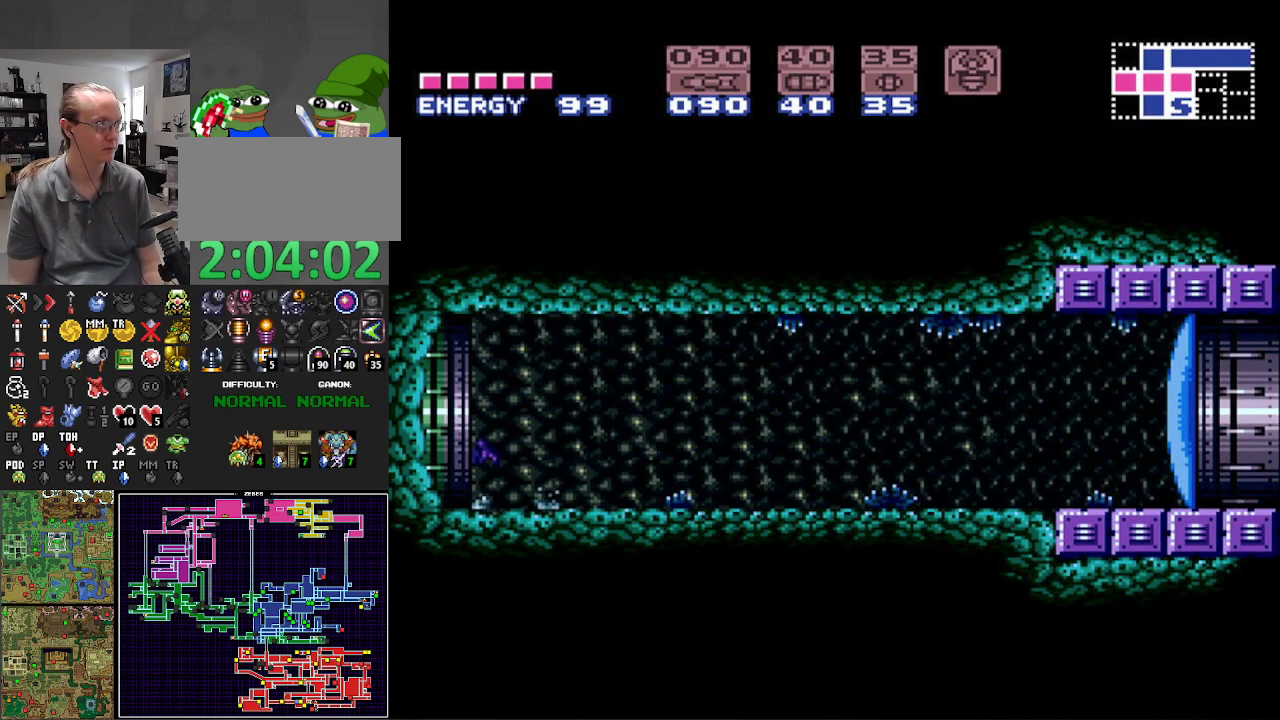
{"buttons": ["B", "DPAD_LEFT"], "events": []}
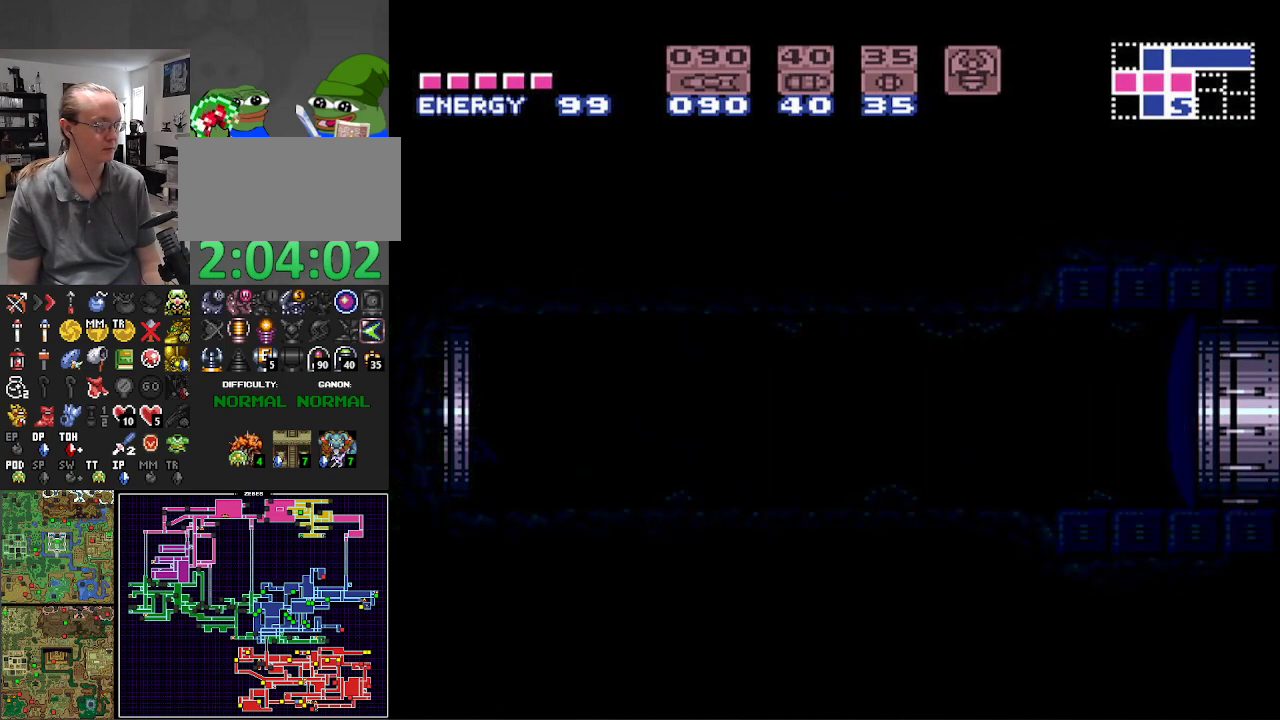
{"buttons": ["A", "B"], "events": [[283, "A", "down"], [450, "DPAD_LEFT", "up"]]}
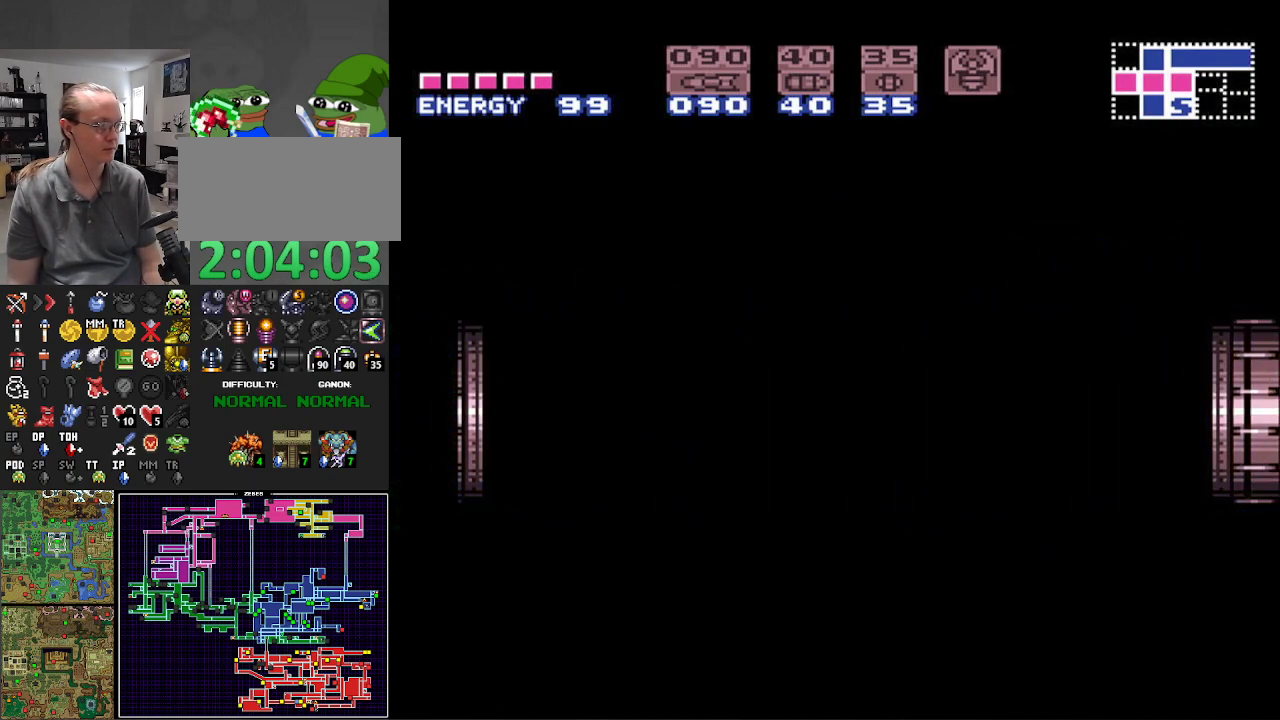
{"buttons": ["A", "B", "DPAD_RIGHT"], "events": [[133, "DPAD_RIGHT", "down"]]}
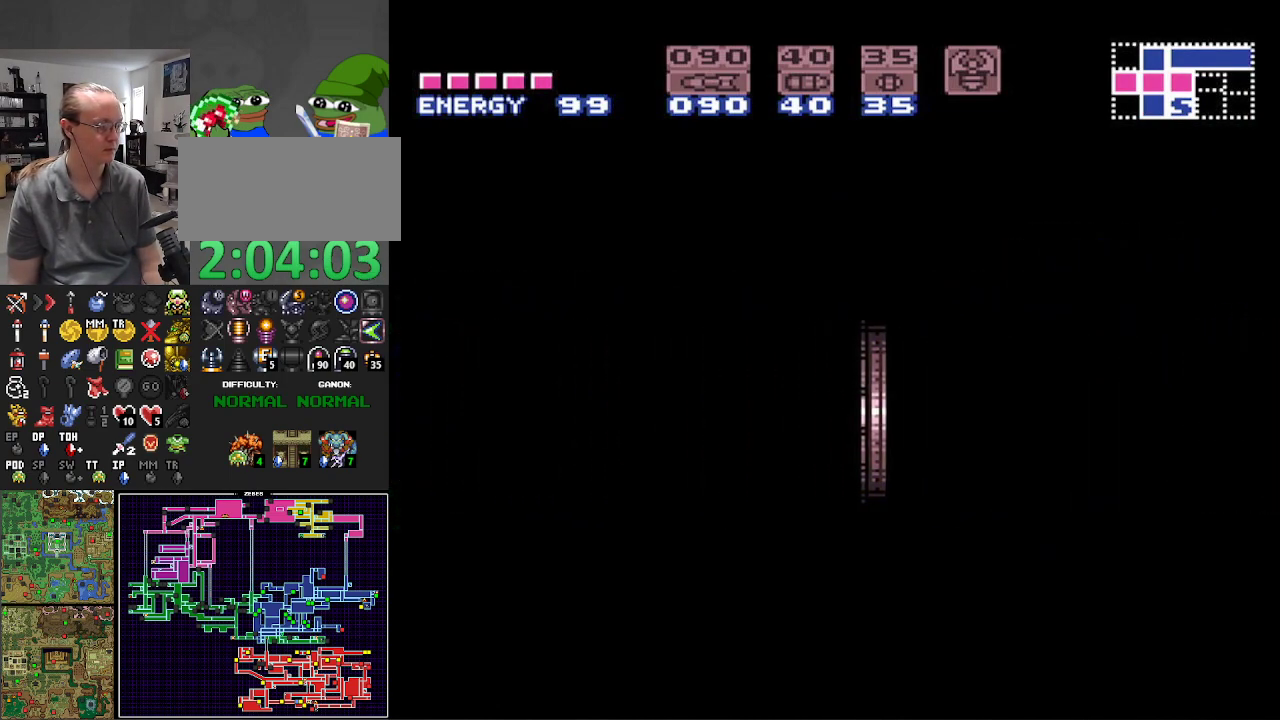
{"buttons": ["B", "DPAD_RIGHT"], "events": [[250, "DPAD_RIGHT", "up"], [367, "A", "up"], [450, "DPAD_RIGHT", "down"]]}
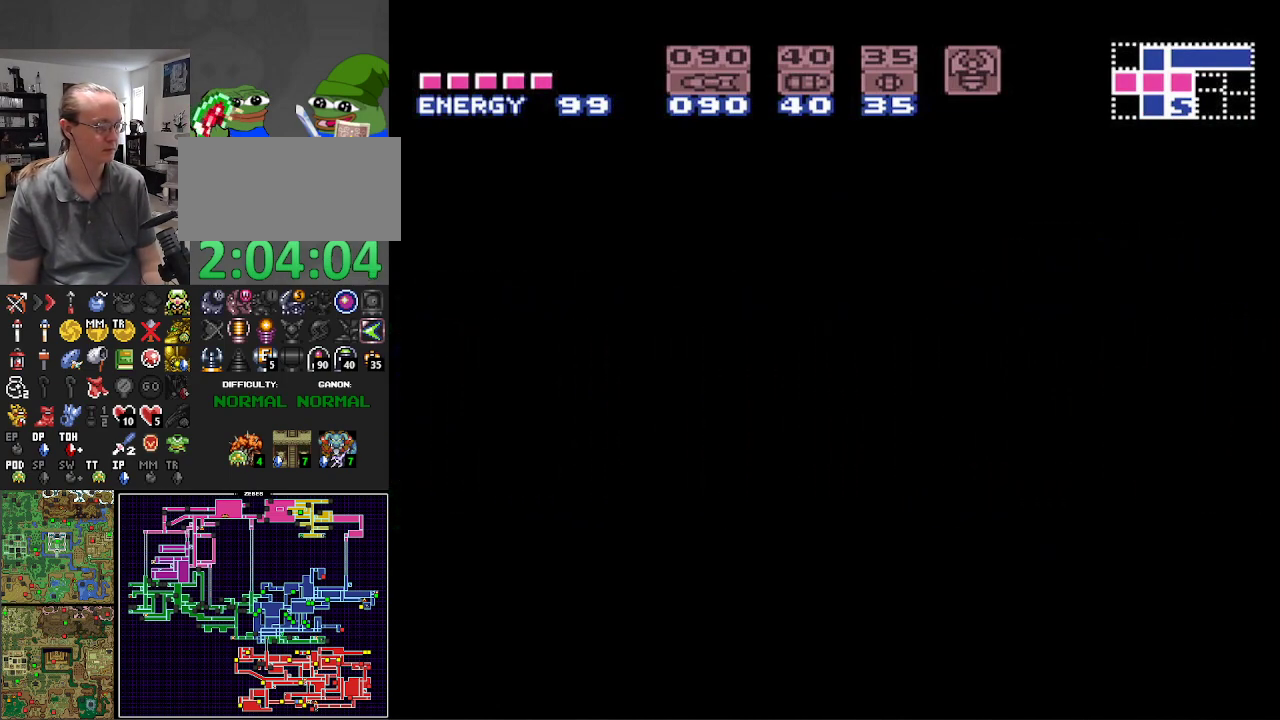
{"buttons": ["A", "B", "DPAD_RIGHT"], "events": [[450, "A", "down"]]}
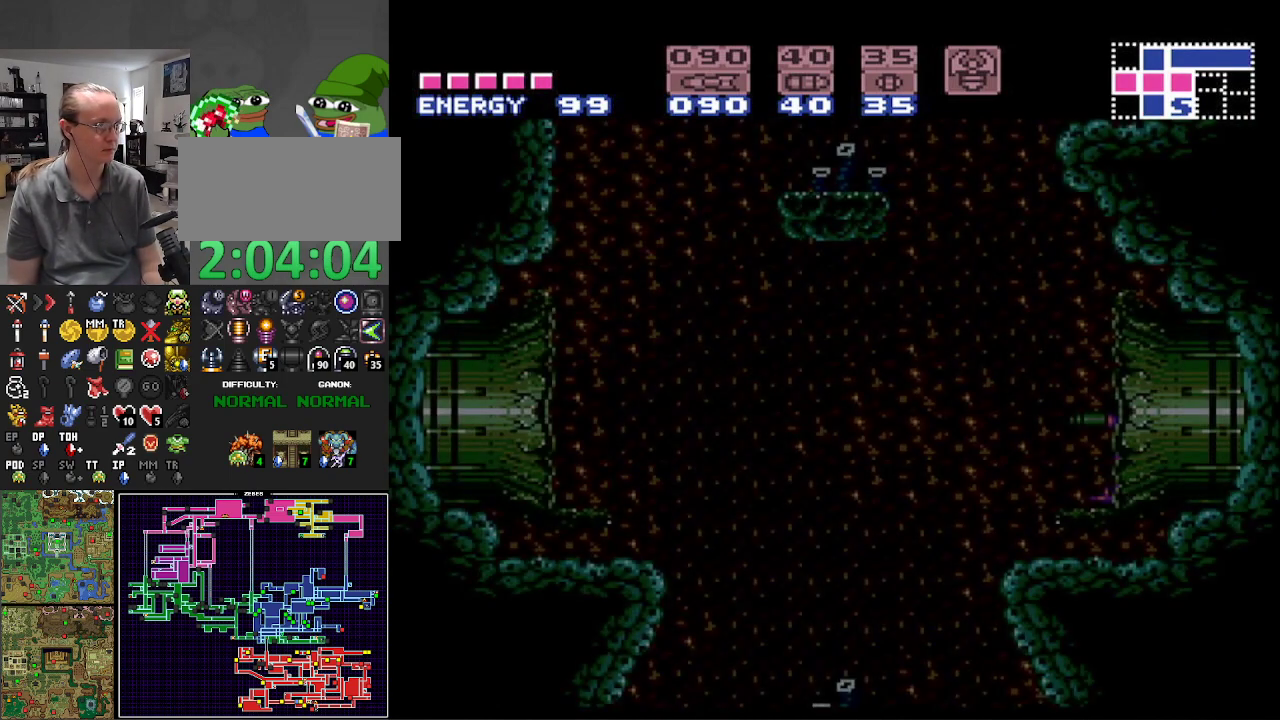
{"buttons": ["A", "B", "DPAD_RIGHT"], "events": [[67, "DPAD_RIGHT", "up"], [100, "DPAD_LEFT", "down"], [233, "DPAD_LEFT", "up"], [233, "DPAD_RIGHT", "down"]]}
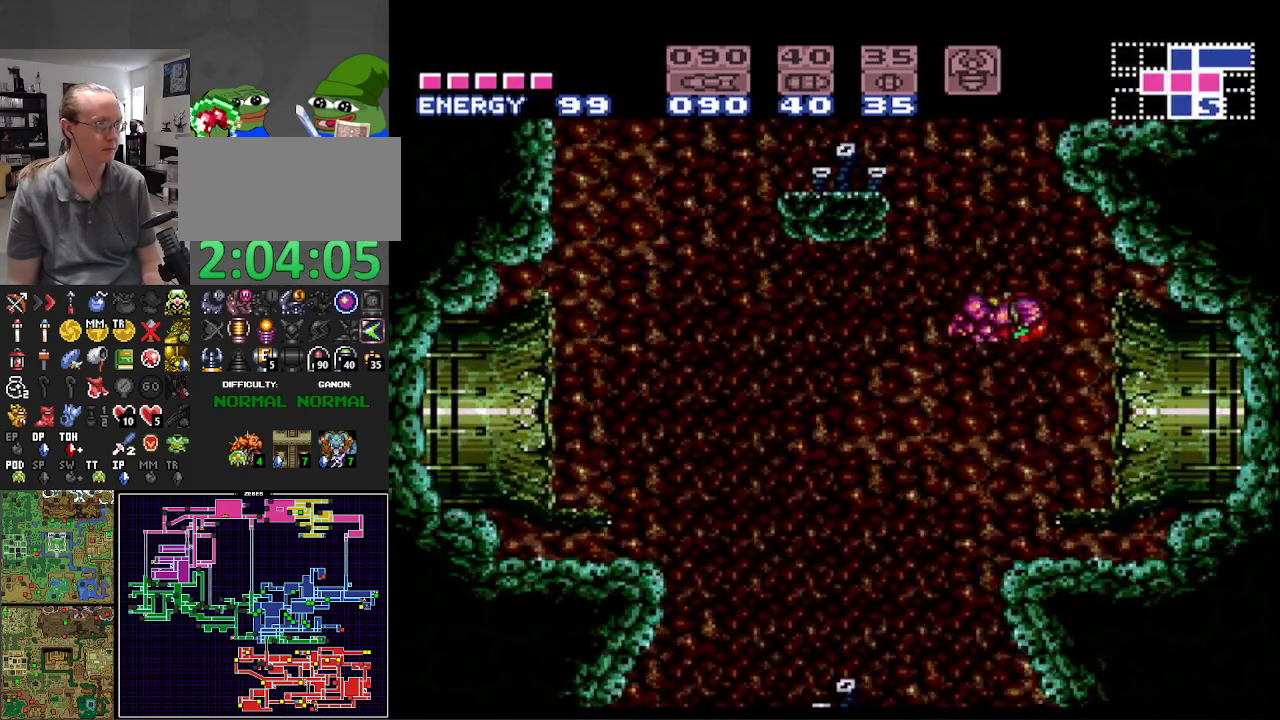
{"buttons": ["A", "B", "DPAD_RIGHT"], "events": [[67, "DPAD_RIGHT", "up"], [100, "DPAD_LEFT", "down"], [200, "DPAD_LEFT", "up"], [217, "DPAD_RIGHT", "down"]]}
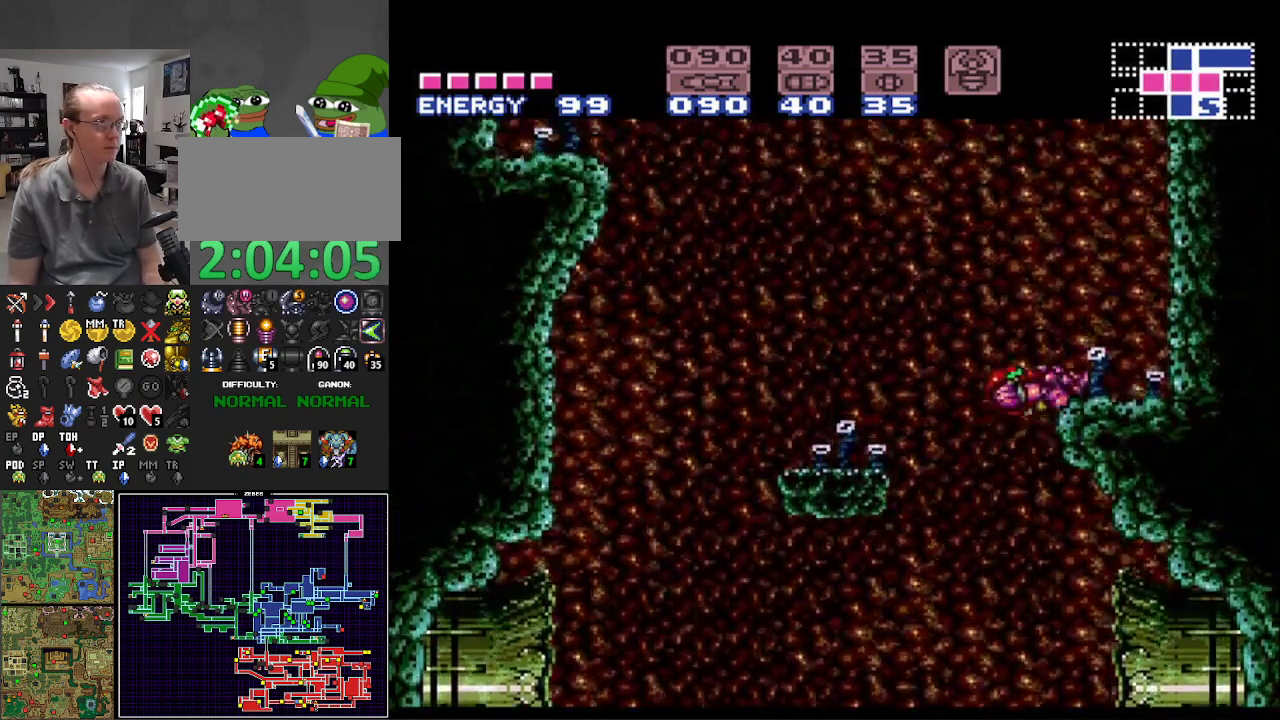
{"buttons": ["A", "B", "DPAD_RIGHT"], "events": [[233, "A", "up"], [250, "DPAD_RIGHT", "up"], [317, "DPAD_LEFT", "down"], [350, "A", "down"], [383, "DPAD_LEFT", "up"], [417, "DPAD_RIGHT", "down"]]}
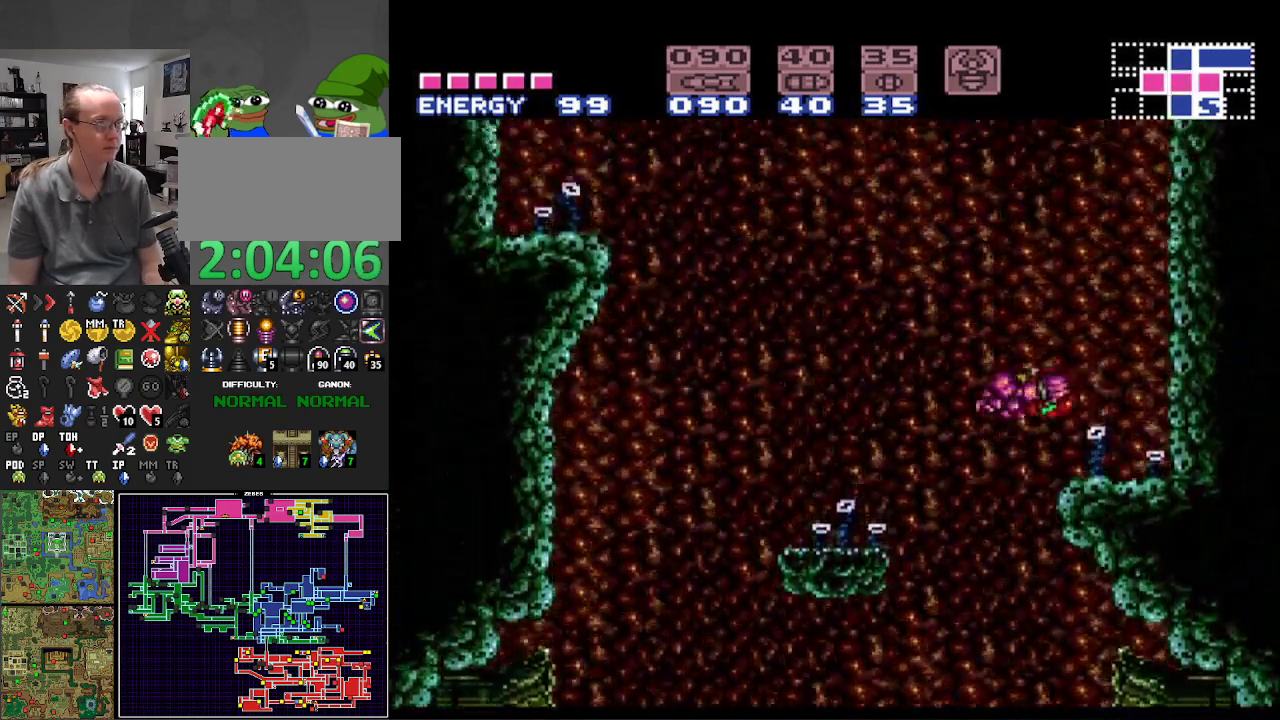
{"buttons": ["DPAD_LEFT"], "events": [[433, "A", "up"], [433, "DPAD_RIGHT", "up"], [467, "B", "up"], [467, "DPAD_LEFT", "down"]]}
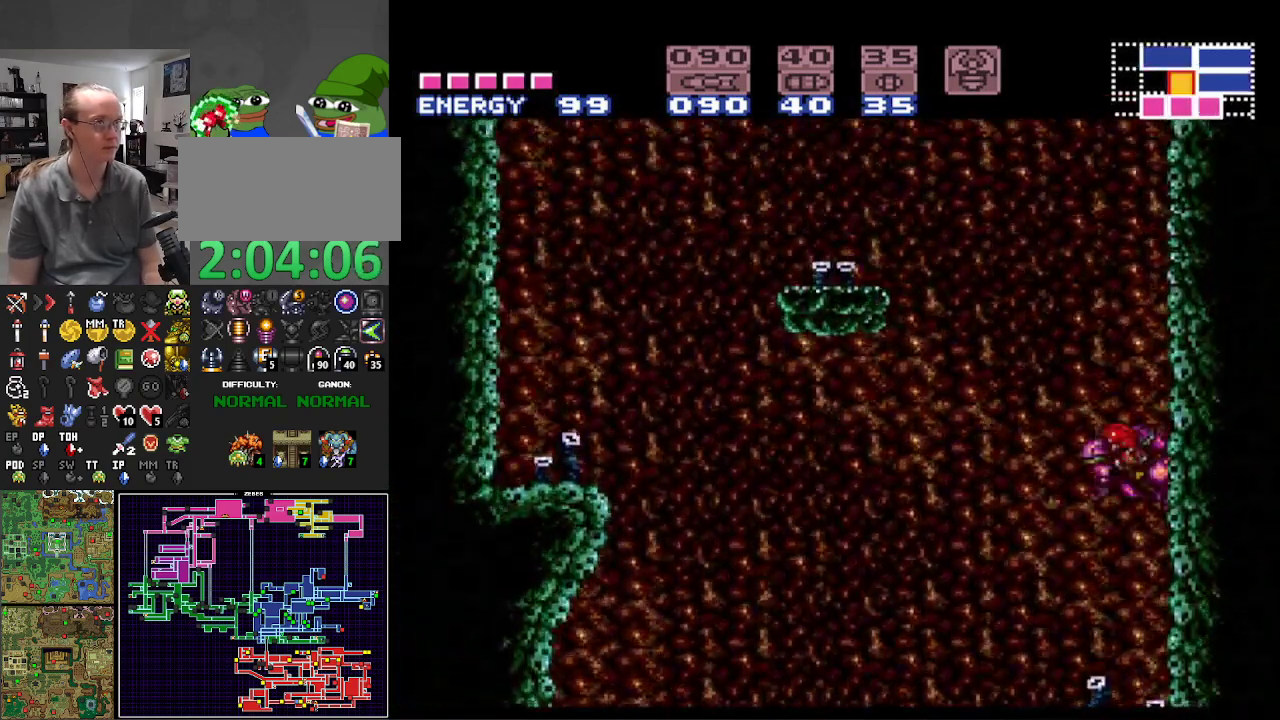
{"buttons": ["A", "B", "DPAD_LEFT"], "events": [[17, "A", "down"], [17, "B", "down"]]}
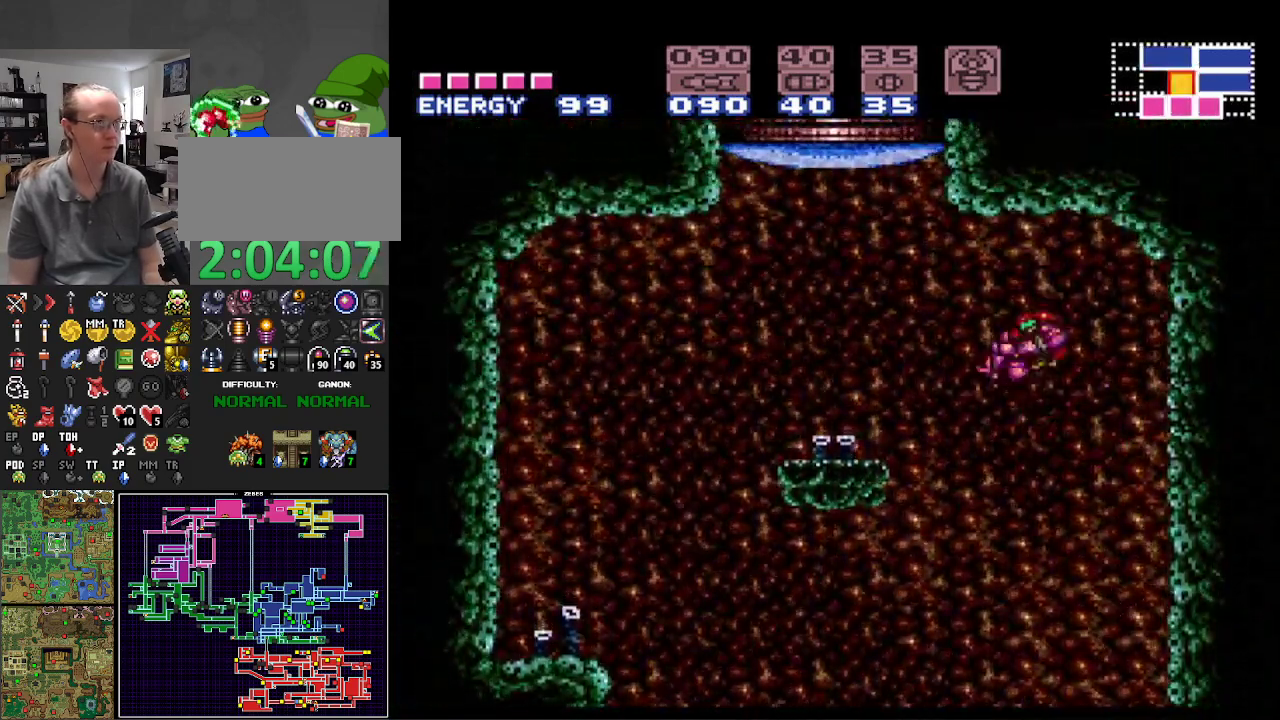
{"buttons": ["B", "DPAD_UP"], "events": [[400, "DPAD_UP", "down"], [417, "DPAD_LEFT", "up"], [450, "A", "up"]]}
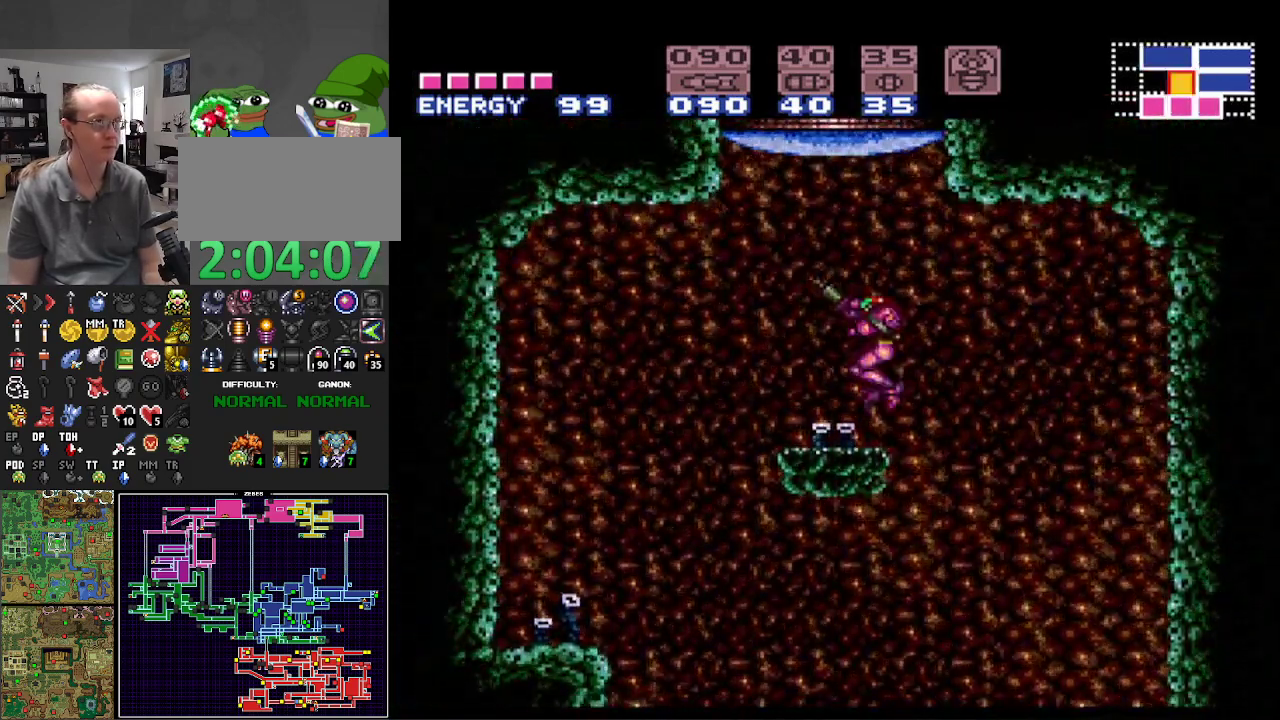
{"buttons": ["A", "B"], "events": [[67, "X", "down"], [150, "DPAD_LEFT", "down"], [167, "DPAD_LEFT", "up"], [167, "X", "up"], [183, "DPAD_LEFT", "down"], [183, "DPAD_UP", "up"], [300, "DPAD_LEFT", "up"], [317, "A", "down"]]}
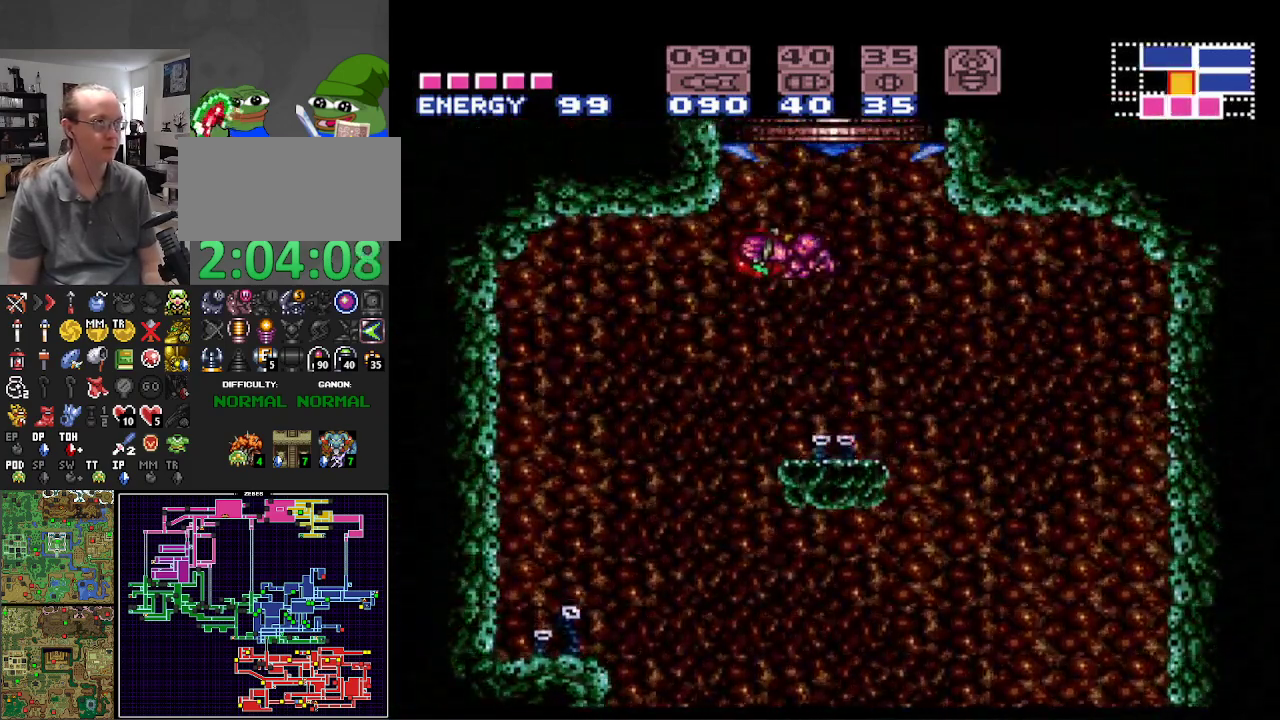
{"buttons": ["A", "B"], "events": []}
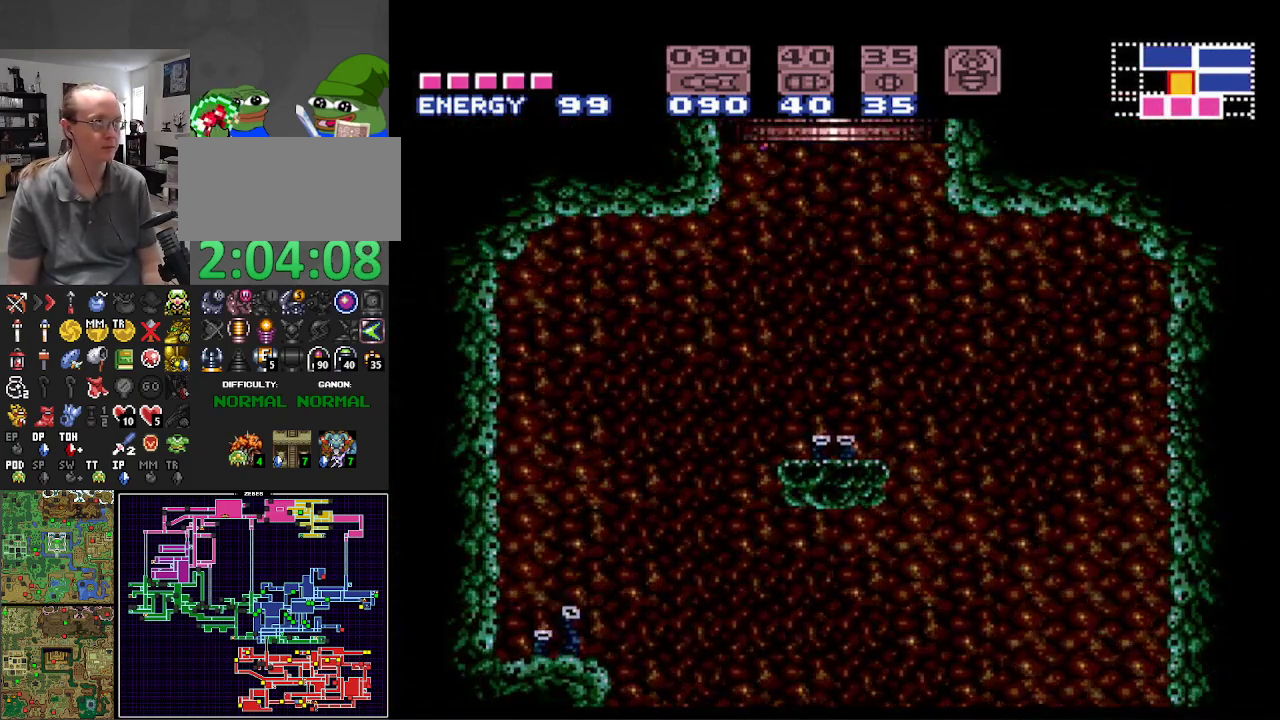
{"buttons": ["B", "DPAD_LEFT"], "events": [[300, "A", "up"], [433, "DPAD_LEFT", "down"]]}
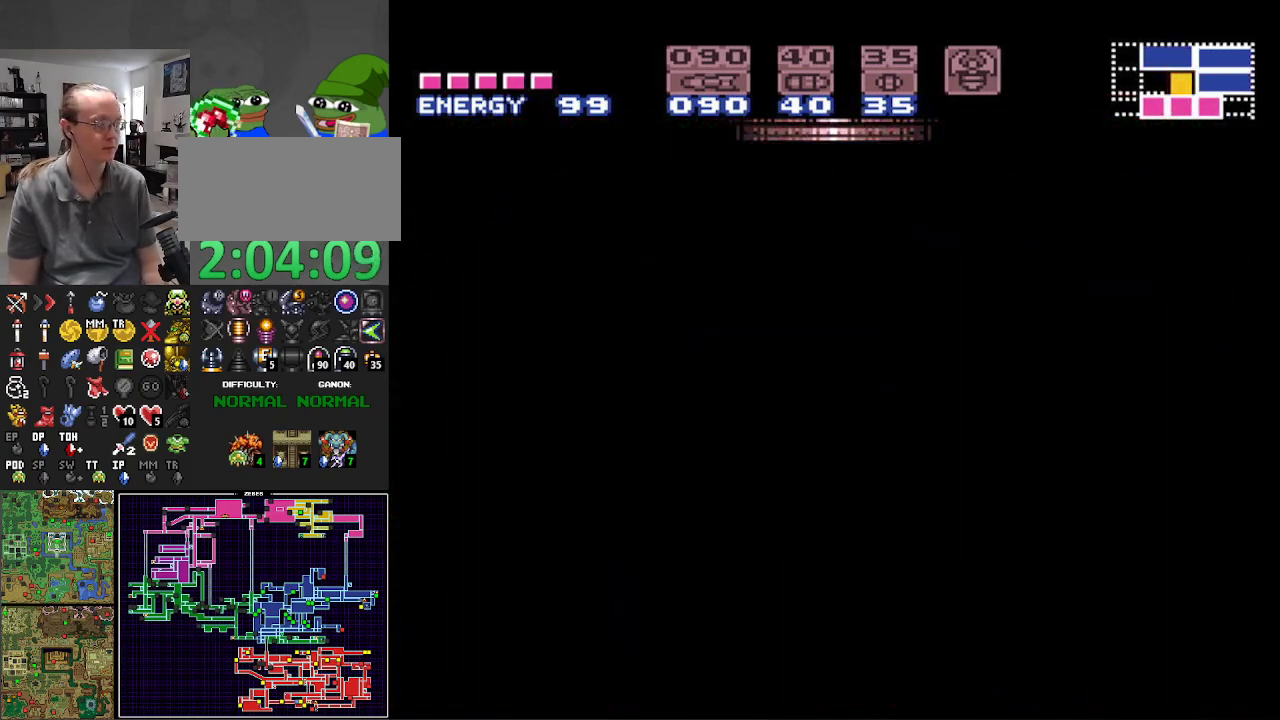
{"buttons": ["B", "DPAD_LEFT"], "events": []}
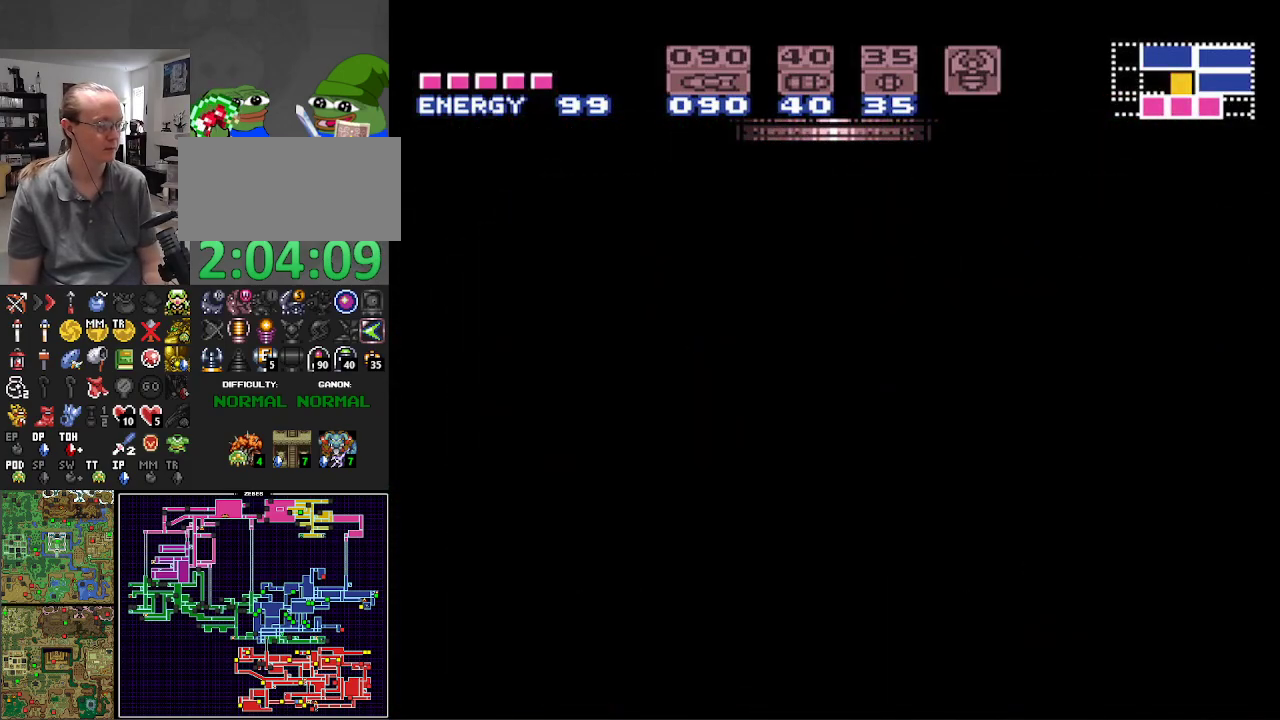
{"buttons": ["B", "DPAD_LEFT"], "events": []}